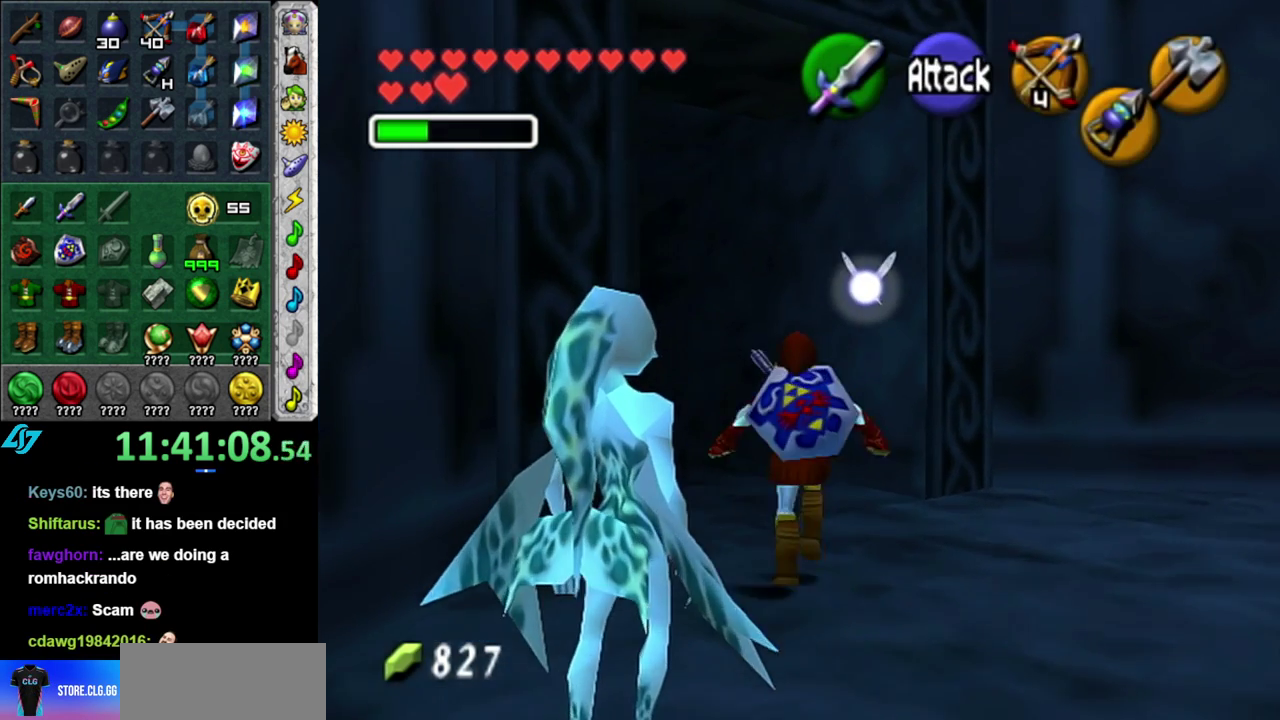
Gameplay with a controller (Nintendo layout); each line is a JSON object with the inputs held at the frame after it. "events" lists button and stick changes between this image and that frame as [ms after this image, input, new state], when the widget could be followed in between. This overlay highlights the sticks when they move; stick clicks (L3 R3) are not distinguishable. Not read: L2 L3 R2 R3 Y other_buttons.
{"buttons": [], "left_stick": "up", "right_stick": "center", "events": [[83, "B", "down"], [233, "B", "up"], [333, "left_stick", "up"]]}
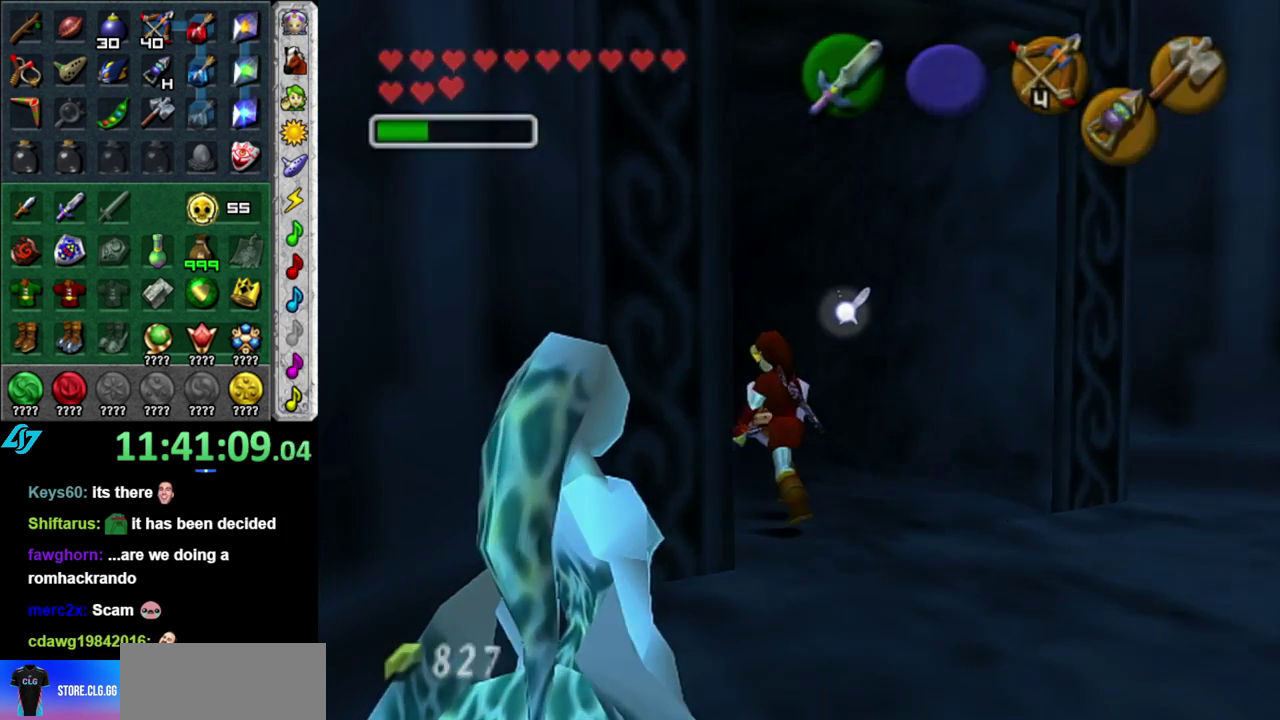
{"buttons": [], "left_stick": "up", "right_stick": "center", "events": []}
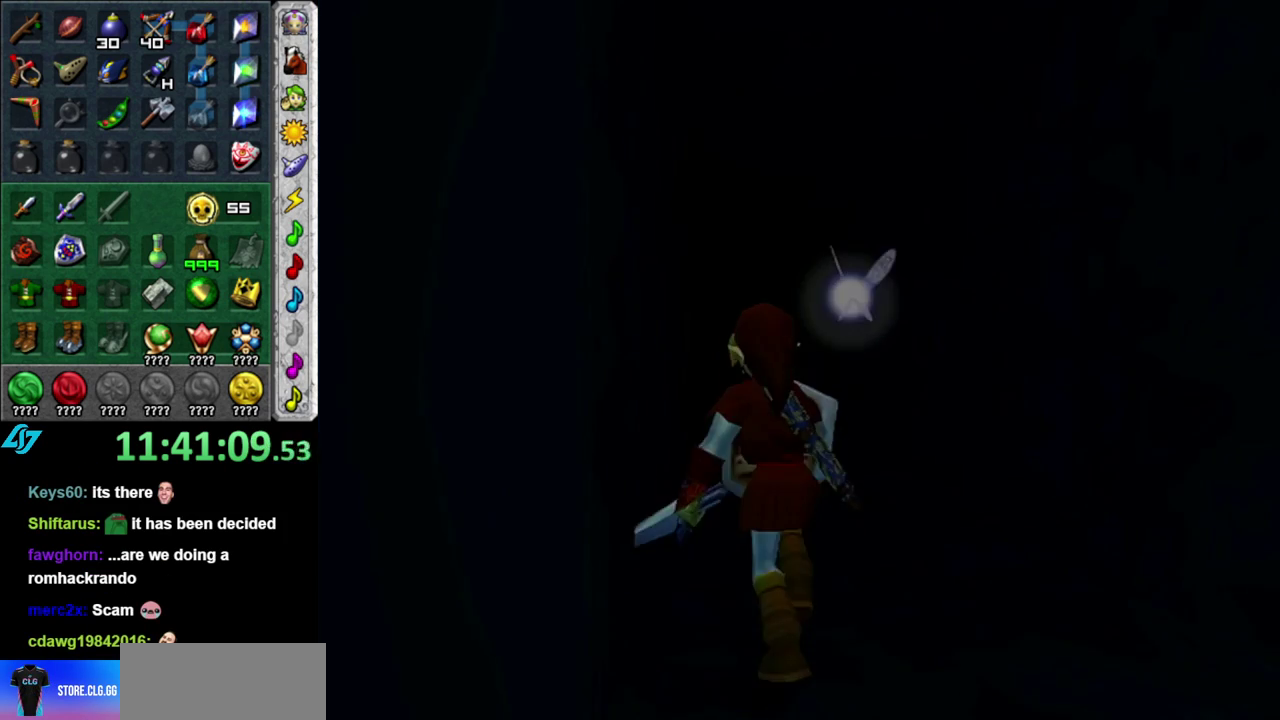
{"buttons": [], "left_stick": "up", "right_stick": "center", "events": []}
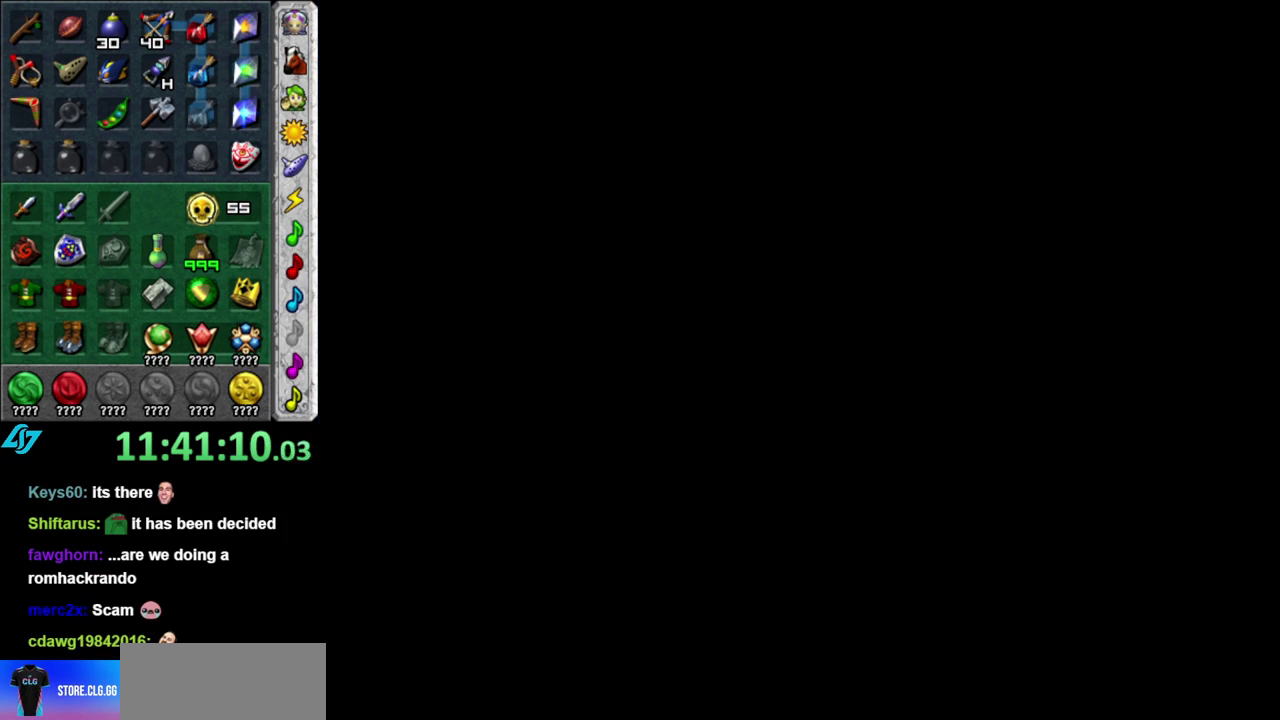
{"buttons": [], "left_stick": "up", "right_stick": "center", "events": []}
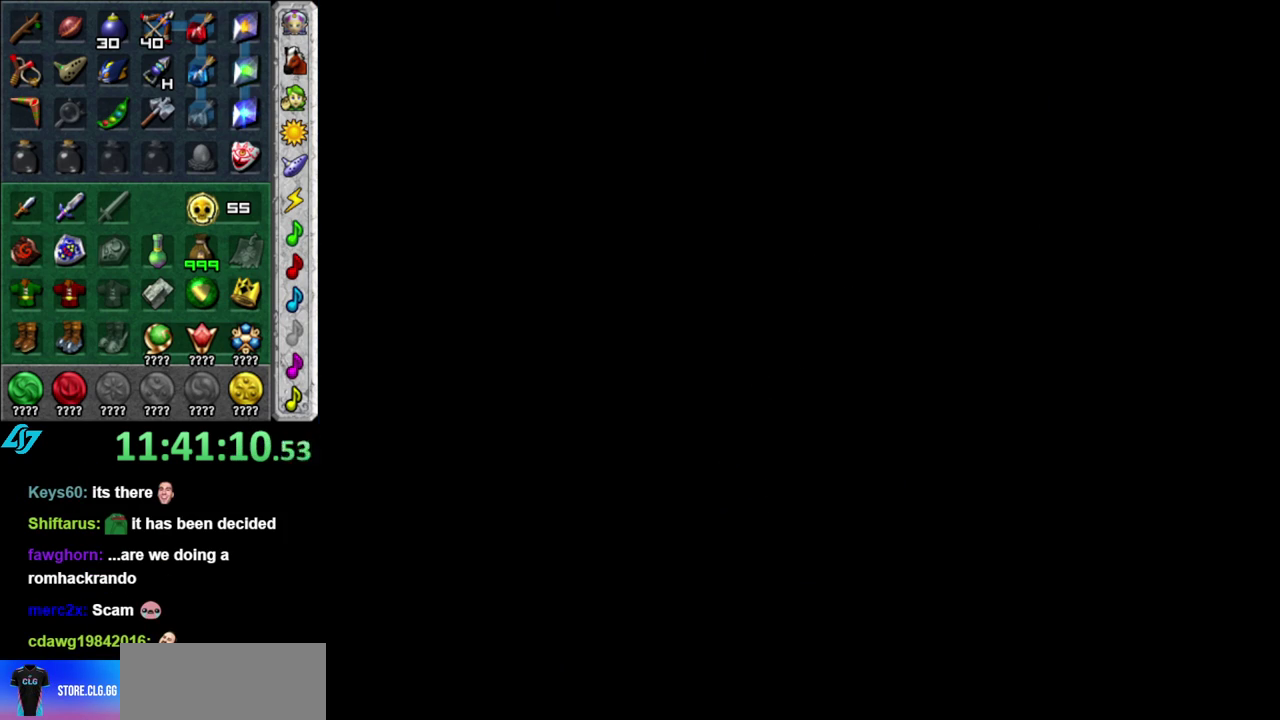
{"buttons": [], "left_stick": "up", "right_stick": "center", "events": []}
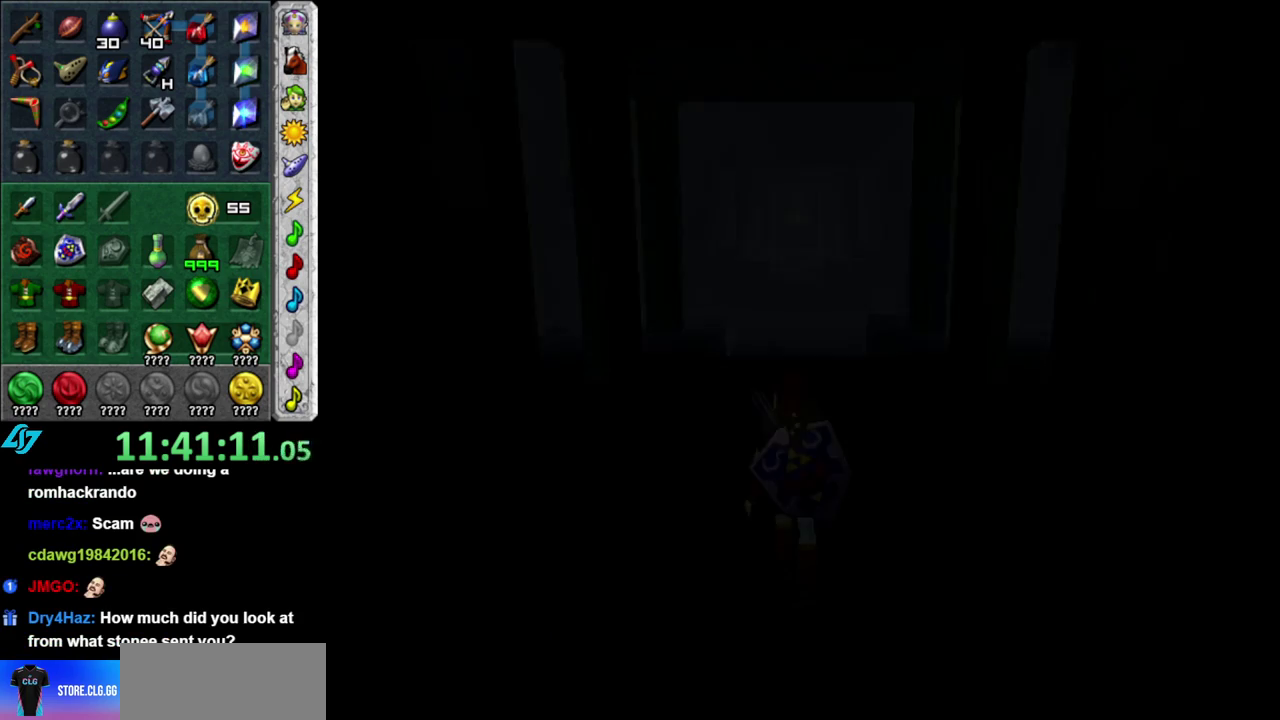
{"buttons": [], "left_stick": "up", "right_stick": "center", "events": []}
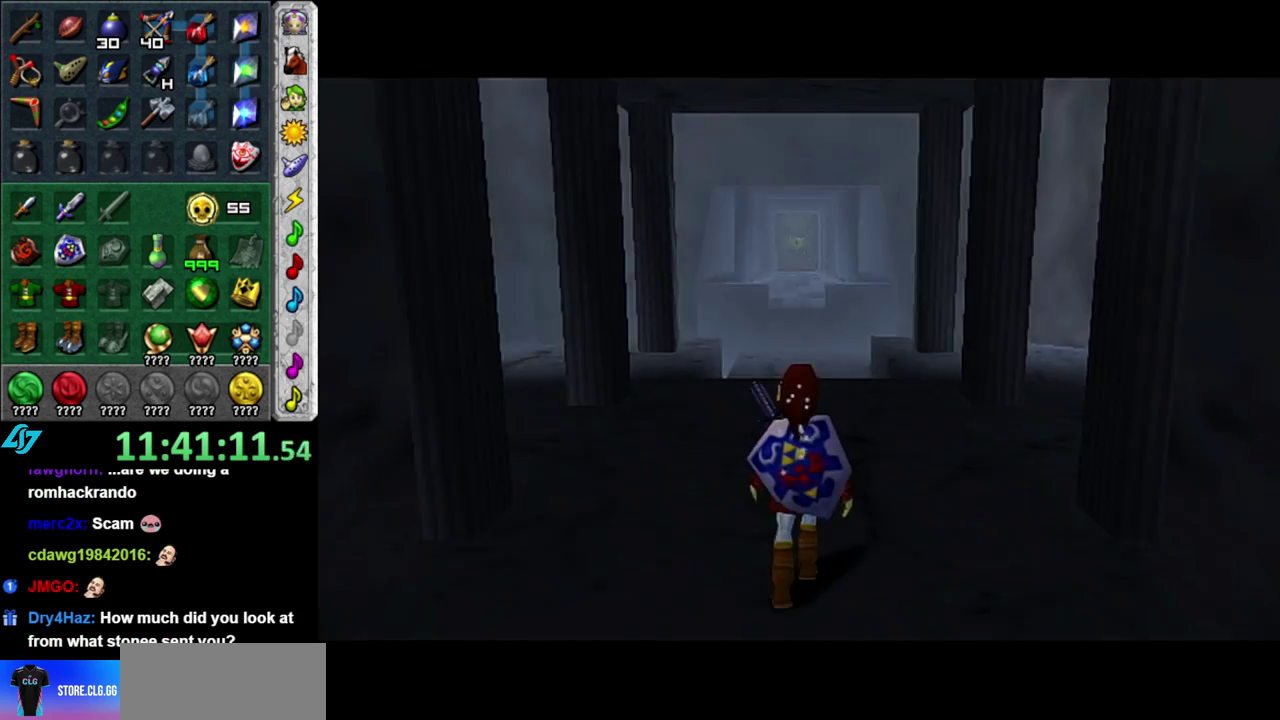
{"buttons": [], "left_stick": "up", "right_stick": "center", "events": [[367, "A", "down"], [483, "A", "up"]]}
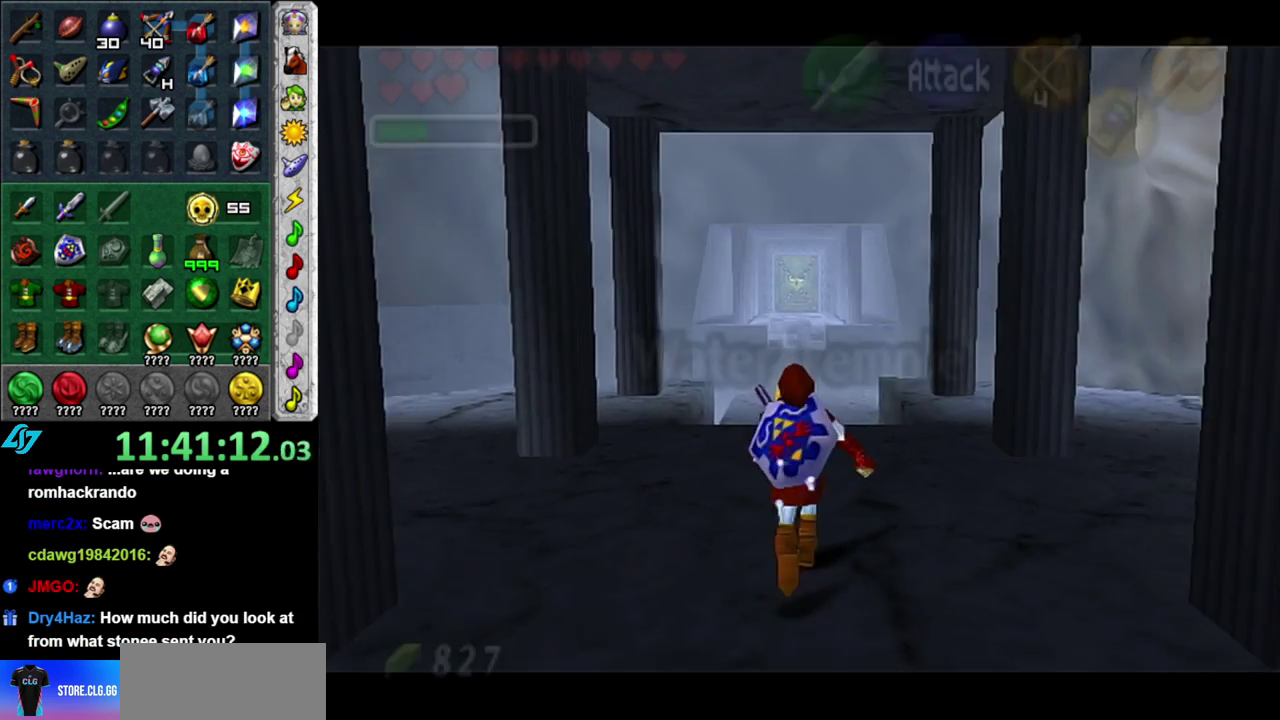
{"buttons": [], "left_stick": "center", "right_stick": "center", "events": [[50, "A", "down"], [183, "A", "up"], [333, "left_stick", "center"]]}
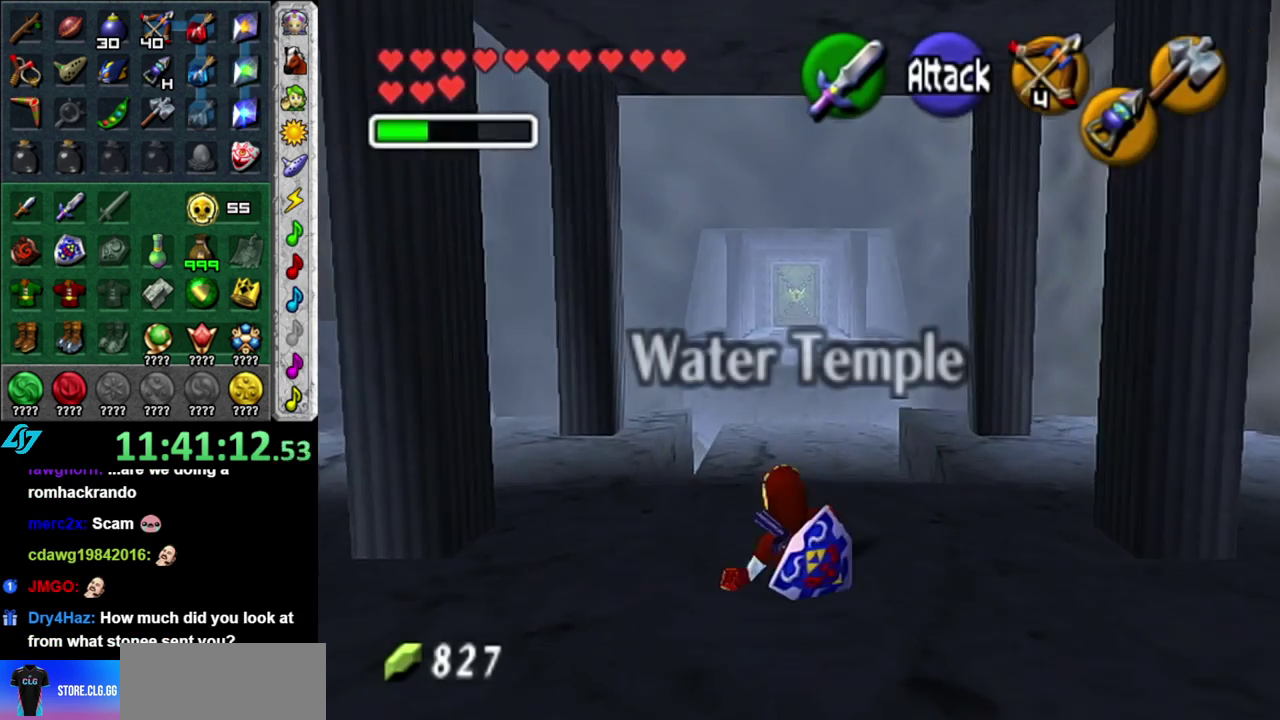
{"buttons": [], "left_stick": "up-left", "right_stick": "center", "events": [[50, "left_stick", "left"], [367, "left_stick", "up-left"]]}
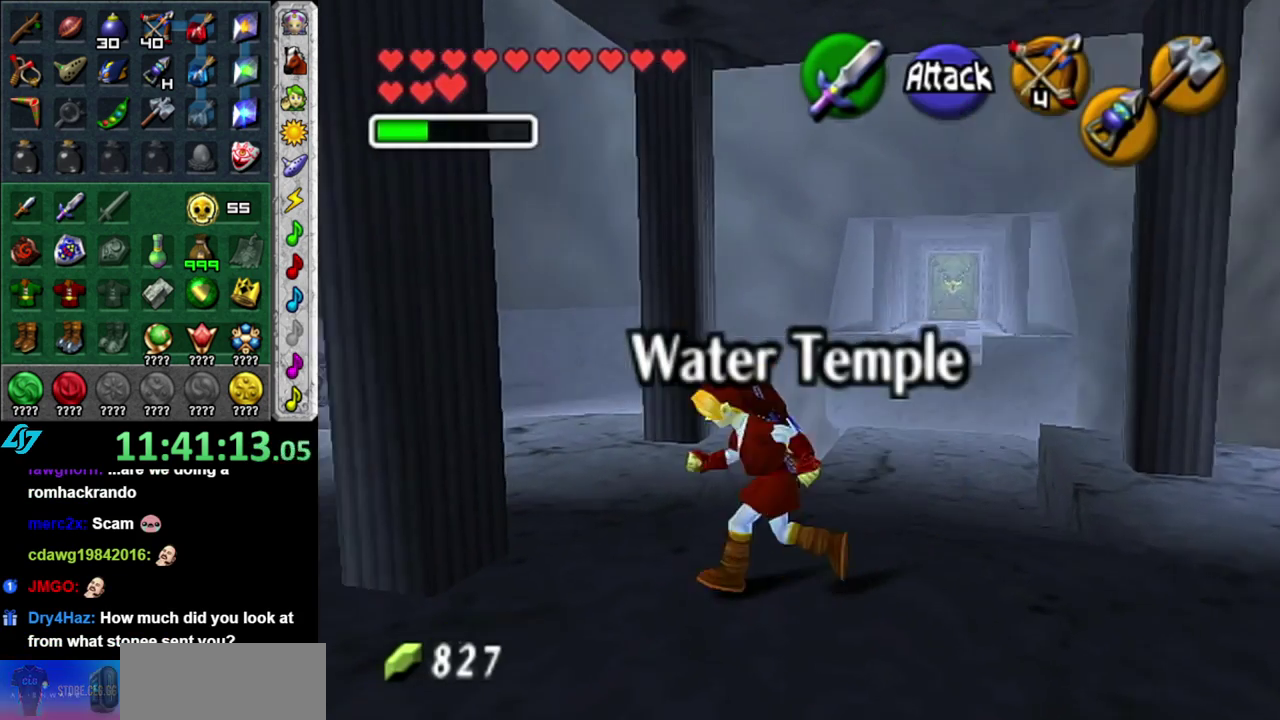
{"buttons": [], "left_stick": "center", "right_stick": "center", "events": [[117, "START", "down"], [233, "START", "up"], [300, "START", "down"], [300, "left_stick", "center"], [400, "START", "up"]]}
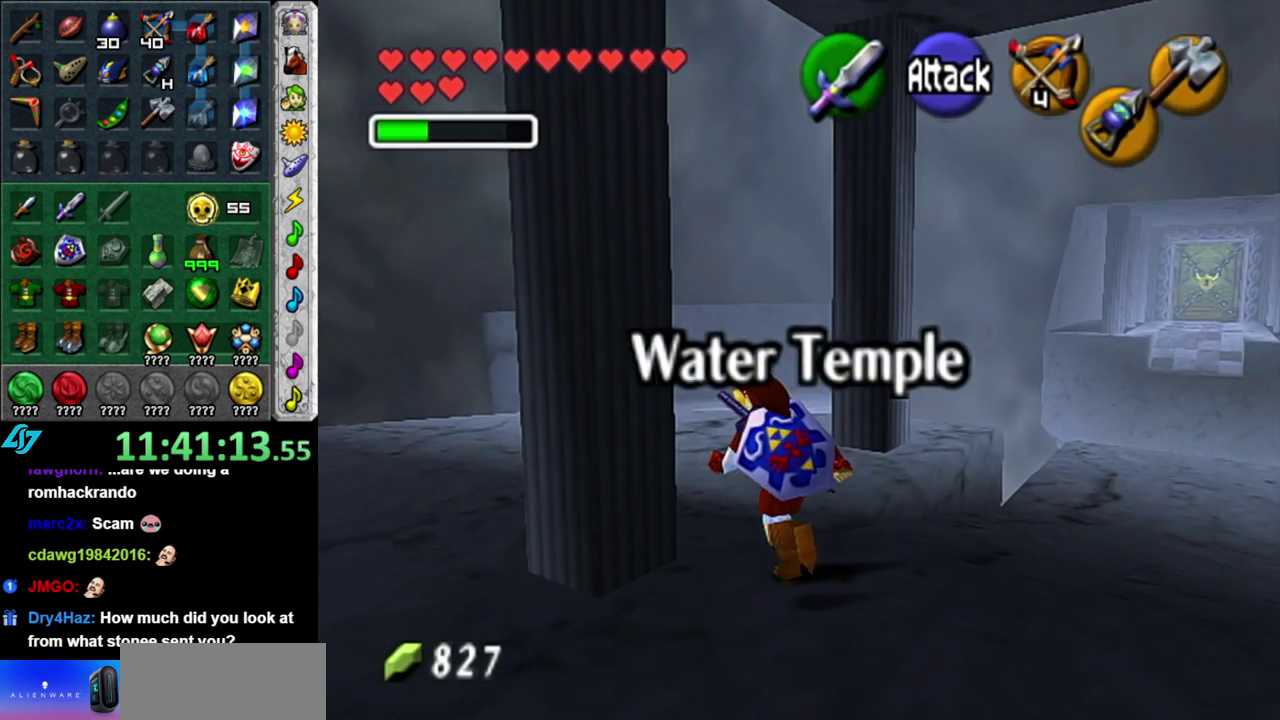
{"buttons": [], "left_stick": "center", "right_stick": "center", "events": [[17, "START", "down"], [83, "START", "up"]]}
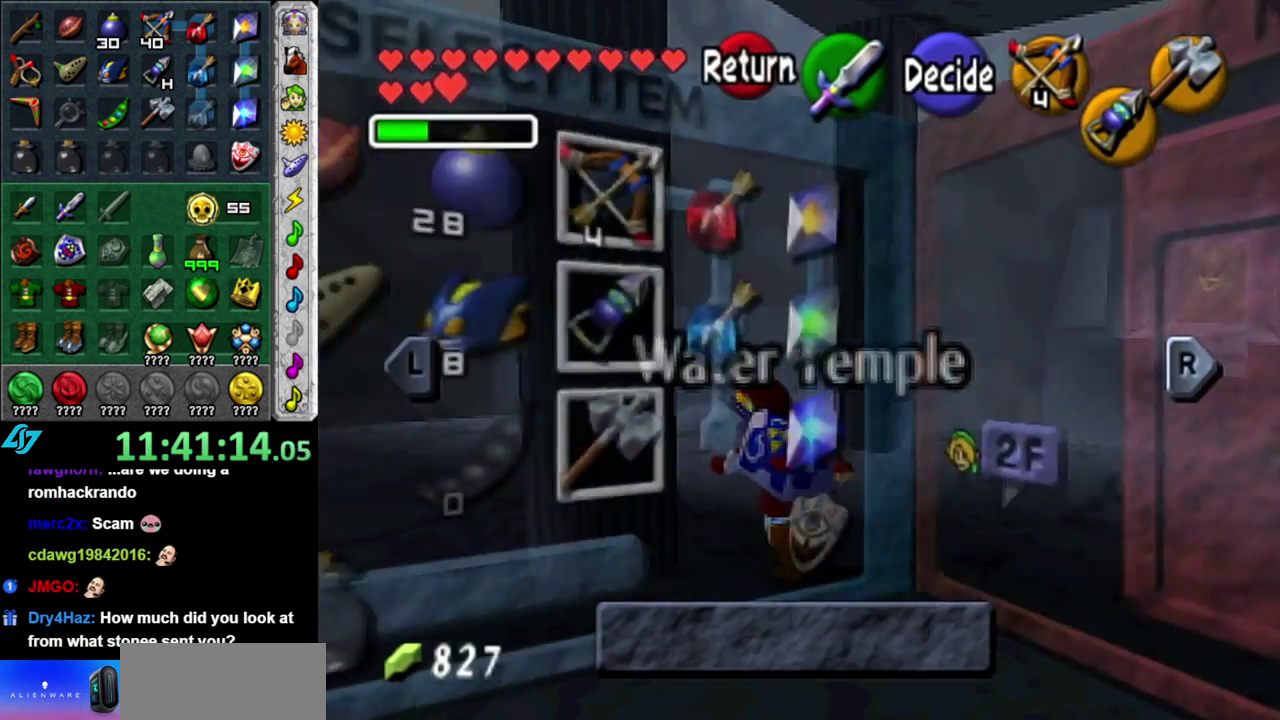
{"buttons": [], "left_stick": "center", "right_stick": "center", "events": [[183, "B", "down"], [233, "B", "up"], [367, "A", "down"], [433, "A", "up"]]}
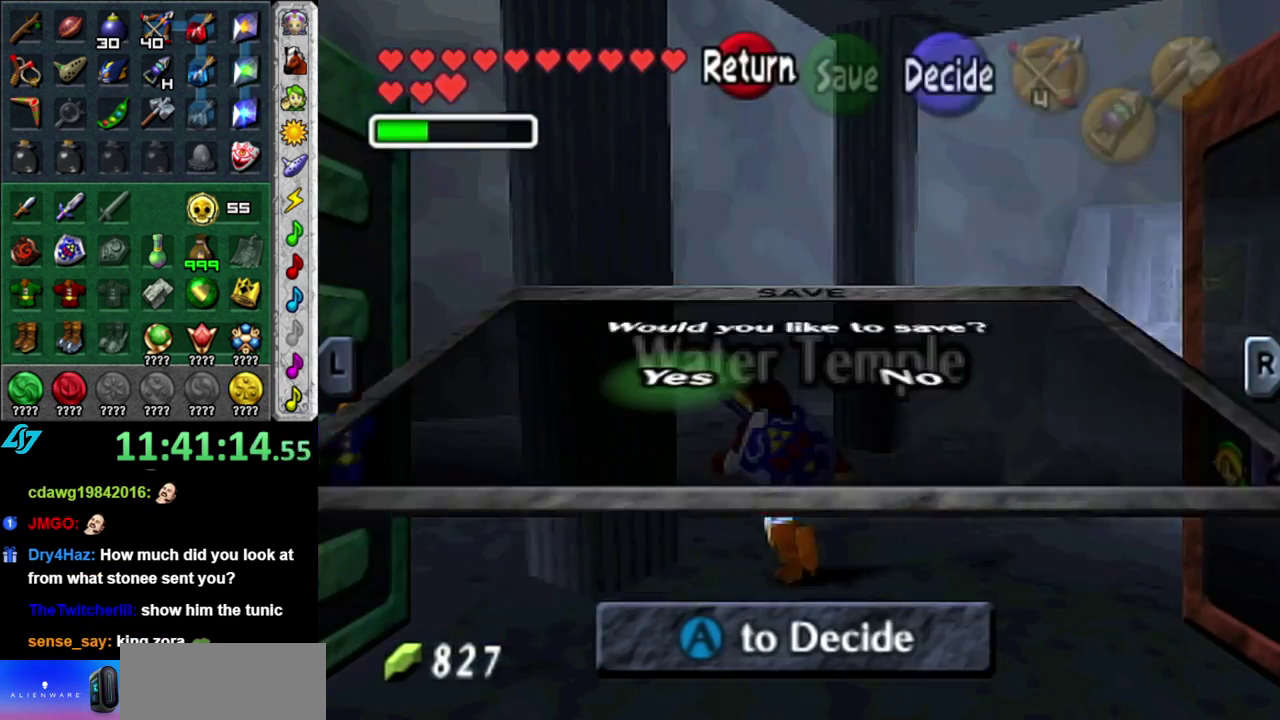
{"buttons": [], "left_stick": "up", "right_stick": "center", "events": [[17, "A", "down"], [83, "A", "up"], [167, "A", "down"], [233, "A", "up"], [333, "A", "down"], [333, "left_stick", "up"], [400, "A", "up"]]}
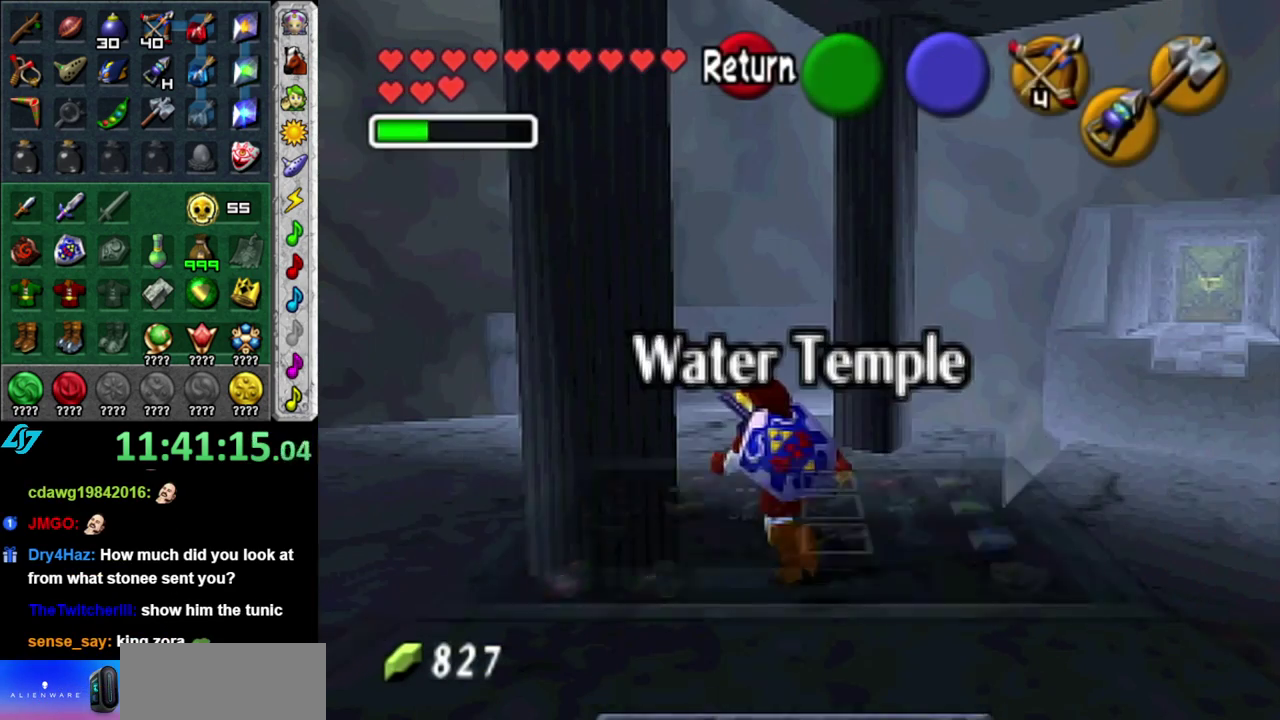
{"buttons": [], "left_stick": "up", "right_stick": "center", "events": []}
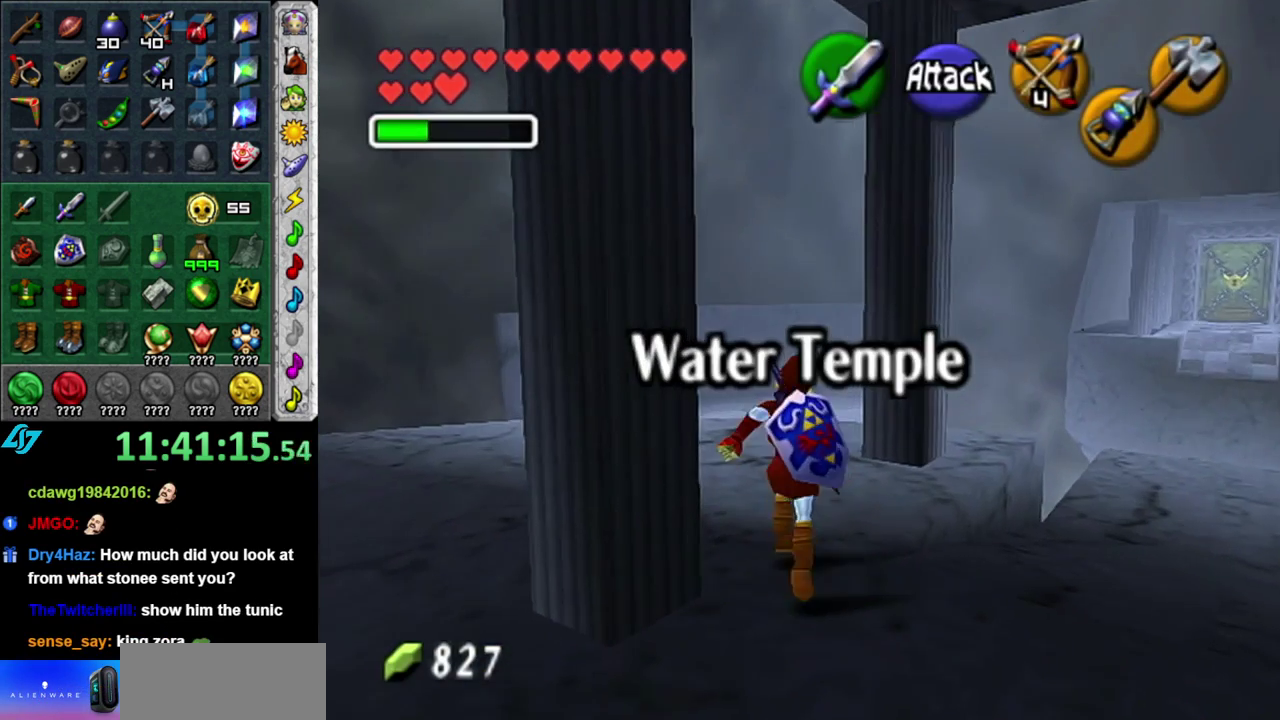
{"buttons": [], "left_stick": "up-left", "right_stick": "center", "events": [[267, "left_stick", "up-left"]]}
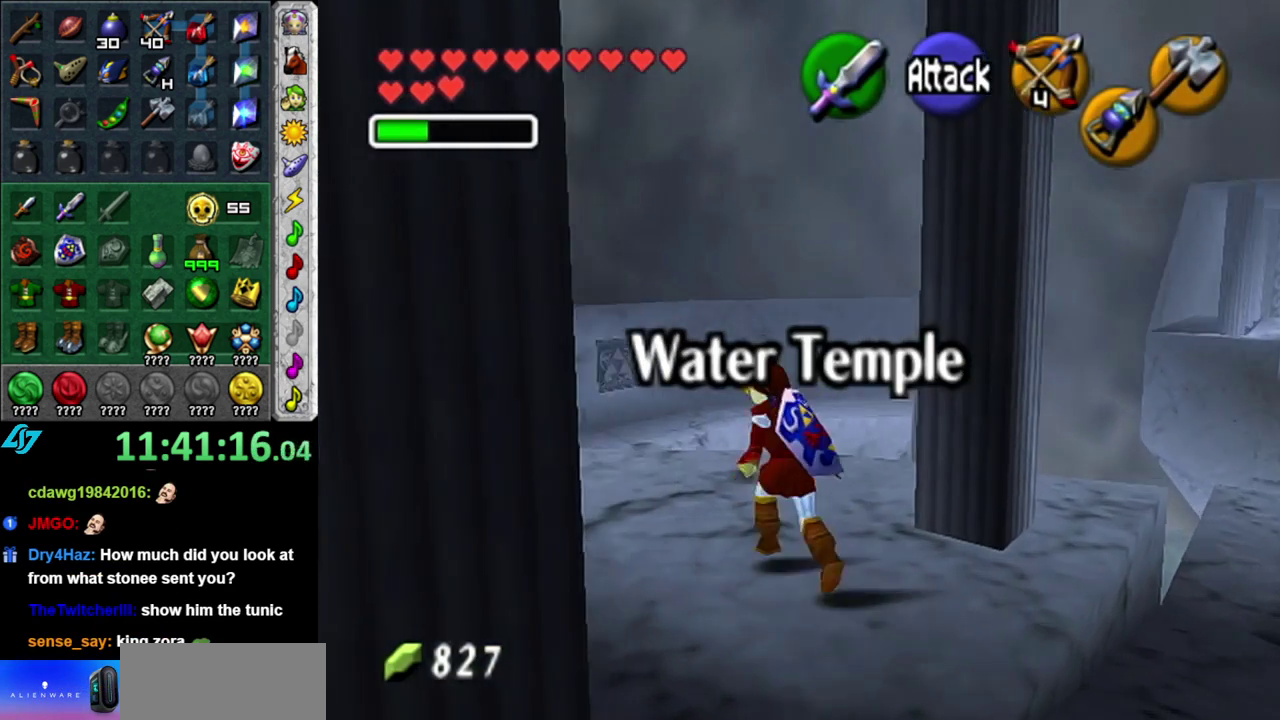
{"buttons": [], "left_stick": "center", "right_stick": "center", "events": [[233, "left_stick", "up"], [333, "left_stick", "center"]]}
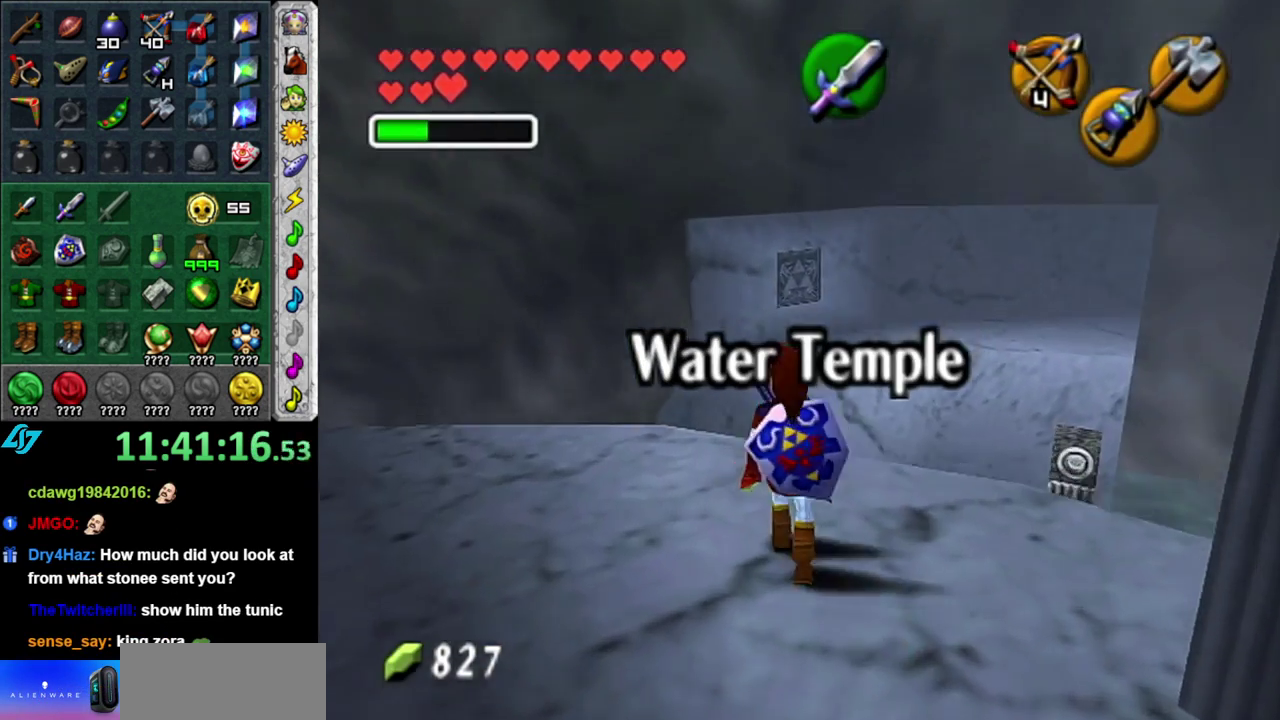
{"buttons": [], "left_stick": "center", "right_stick": "center", "events": [[233, "left_stick", "left"], [333, "left_stick", "up-left"], [483, "left_stick", "center"]]}
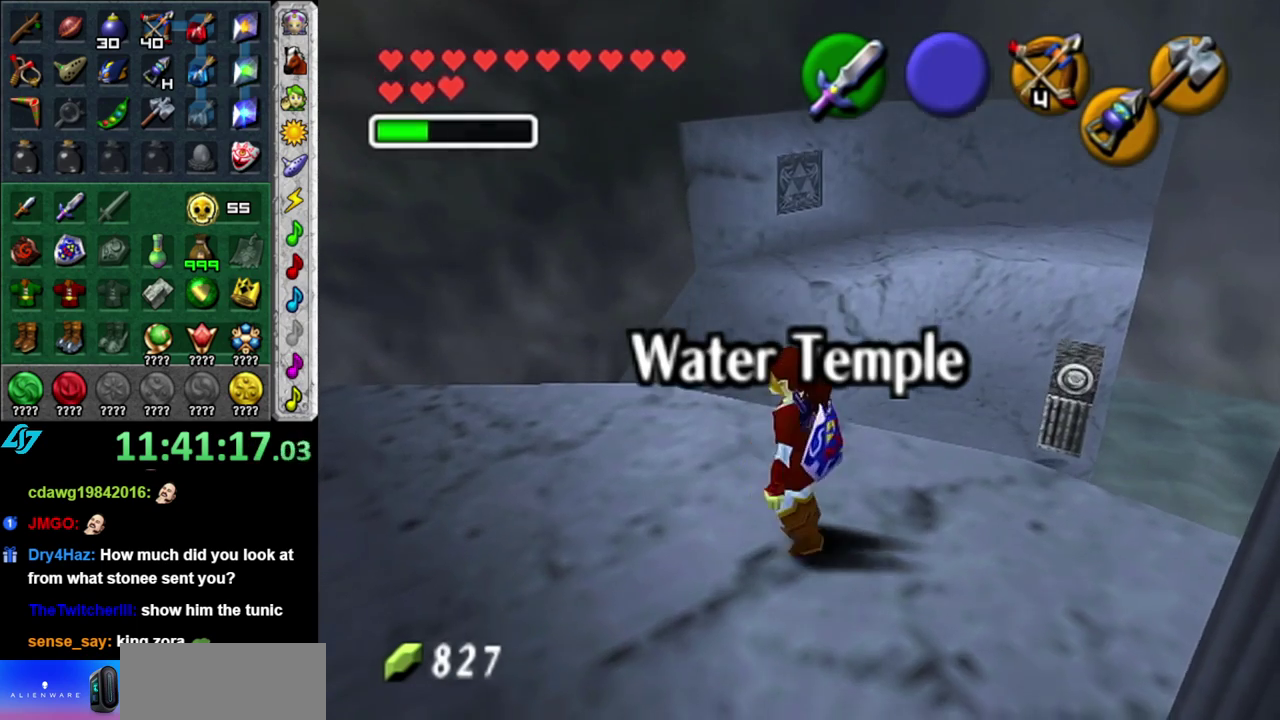
{"buttons": [], "left_stick": "center", "right_stick": "center", "events": []}
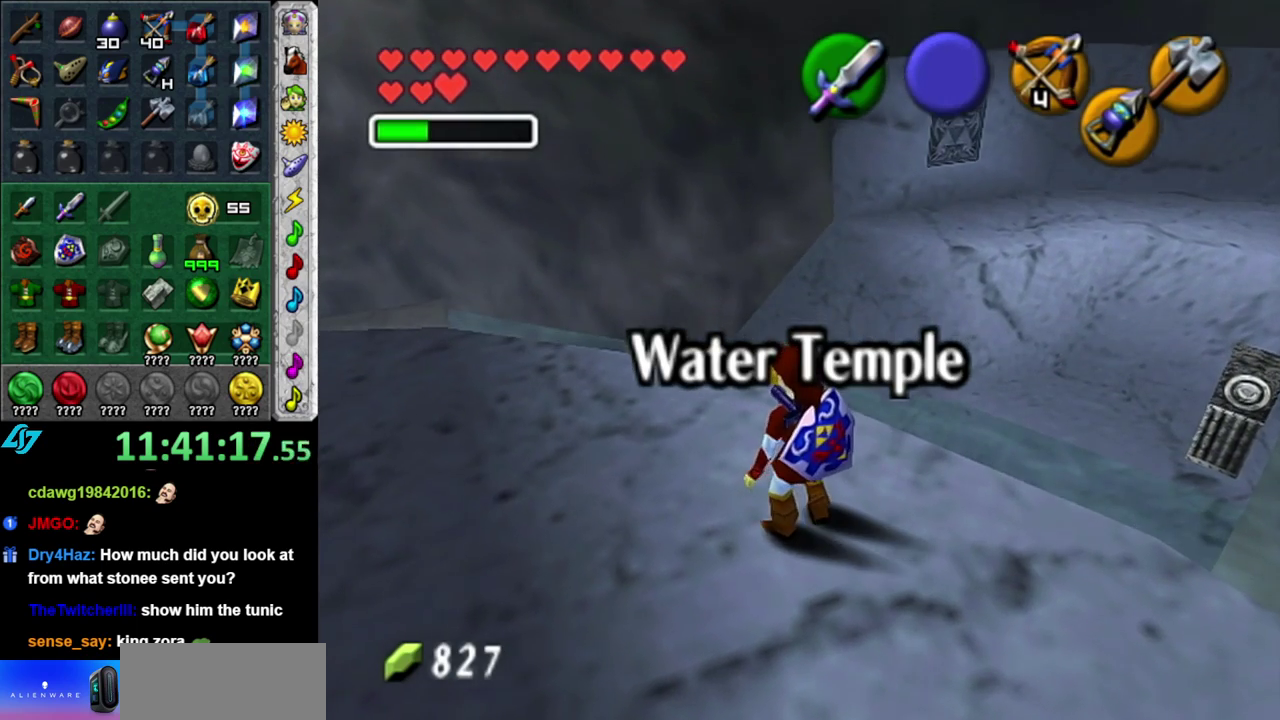
{"buttons": ["A"], "left_stick": "up", "right_stick": "center", "events": [[167, "left_stick", "up"], [300, "A", "down"]]}
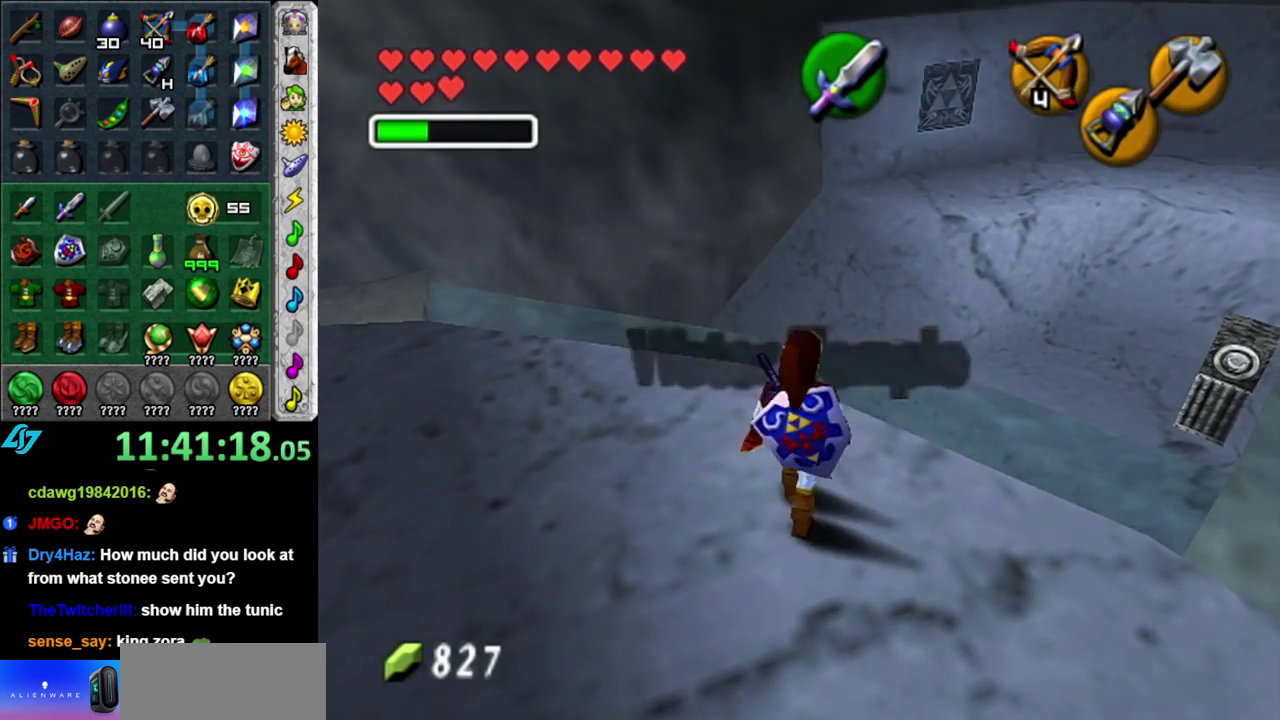
{"buttons": [], "left_stick": "up", "right_stick": "center", "events": [[300, "A", "up"]]}
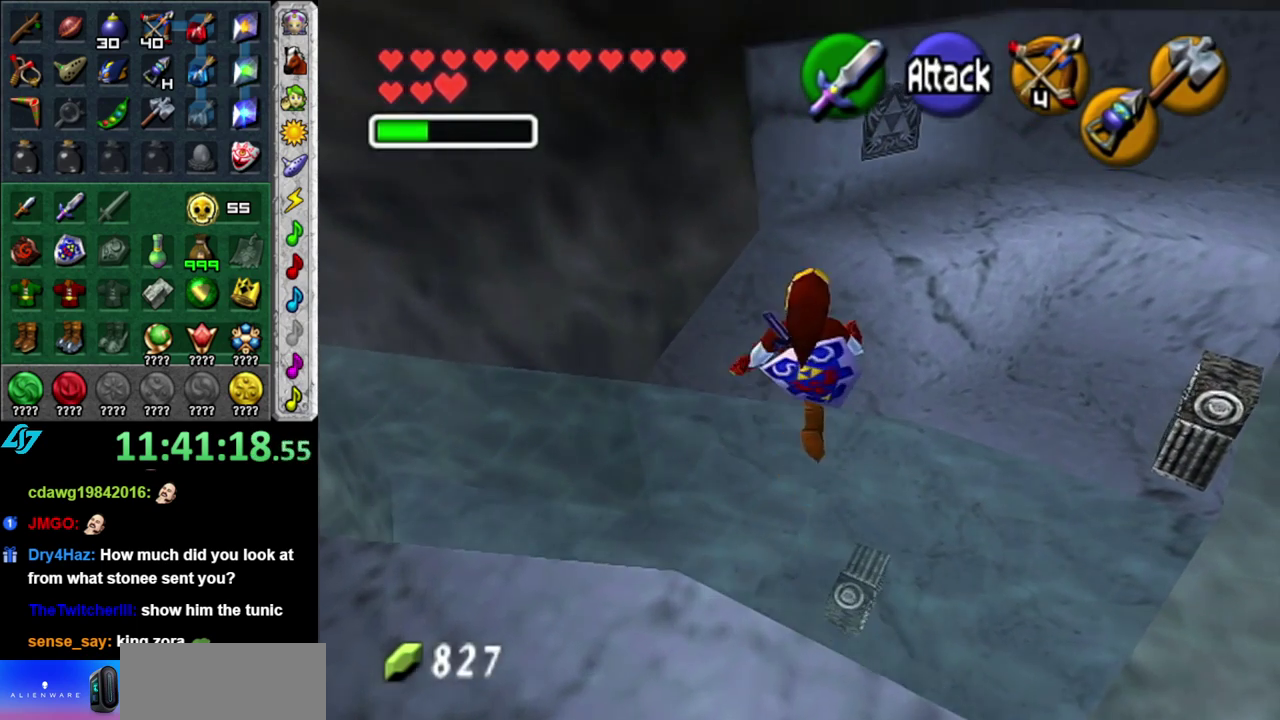
{"buttons": [], "left_stick": "up", "right_stick": "center", "events": []}
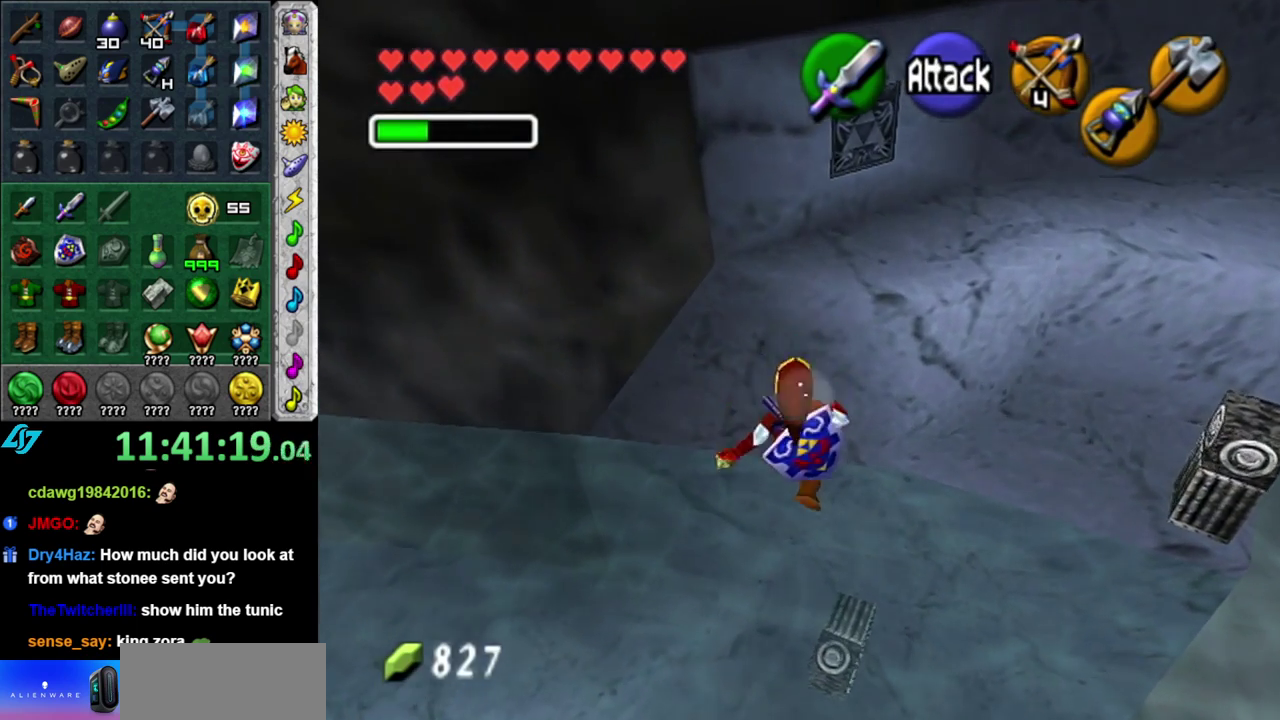
{"buttons": [], "left_stick": "up-left", "right_stick": "center", "events": [[367, "left_stick", "up-left"]]}
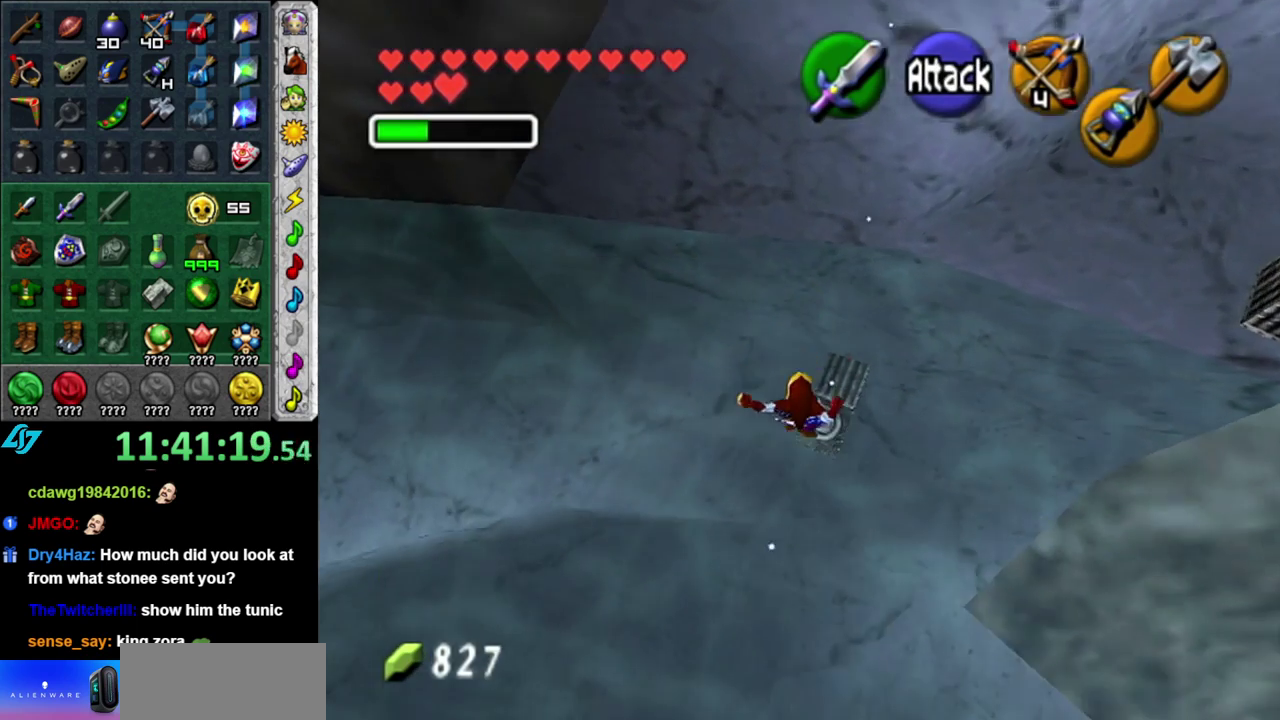
{"buttons": [], "left_stick": "up-left", "right_stick": "center", "events": []}
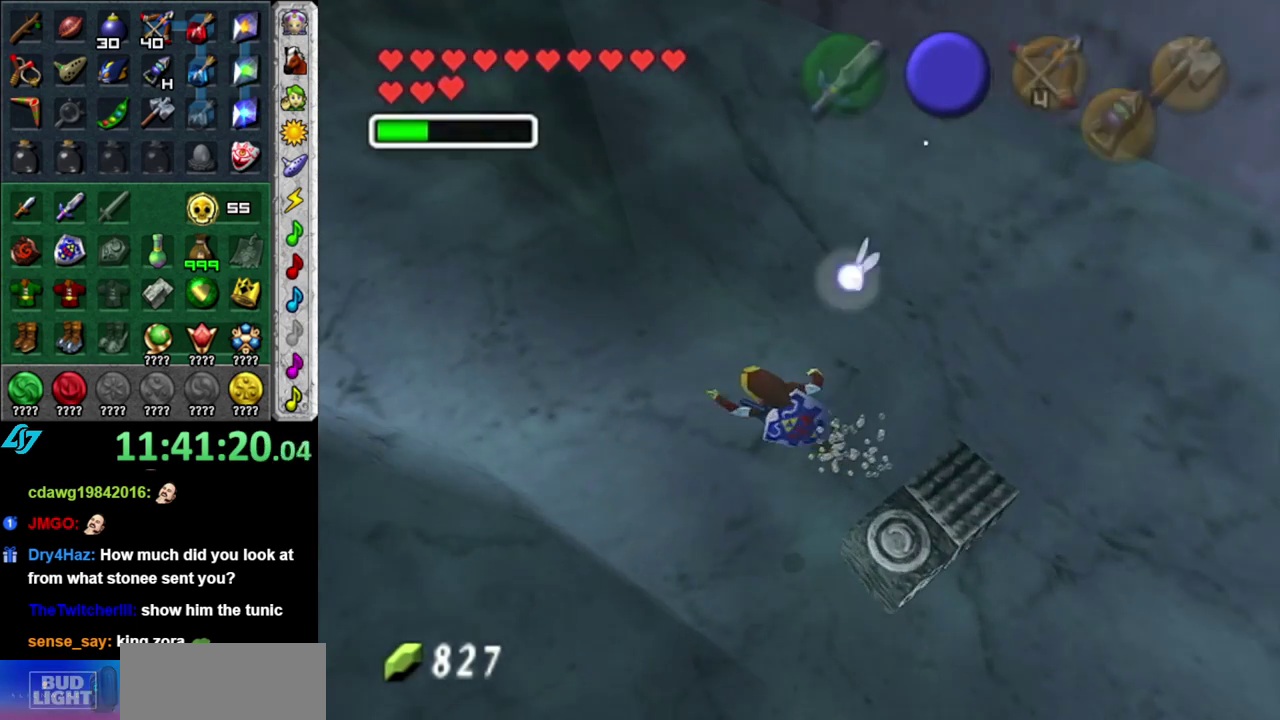
{"buttons": [], "left_stick": "up-left", "right_stick": "center", "events": []}
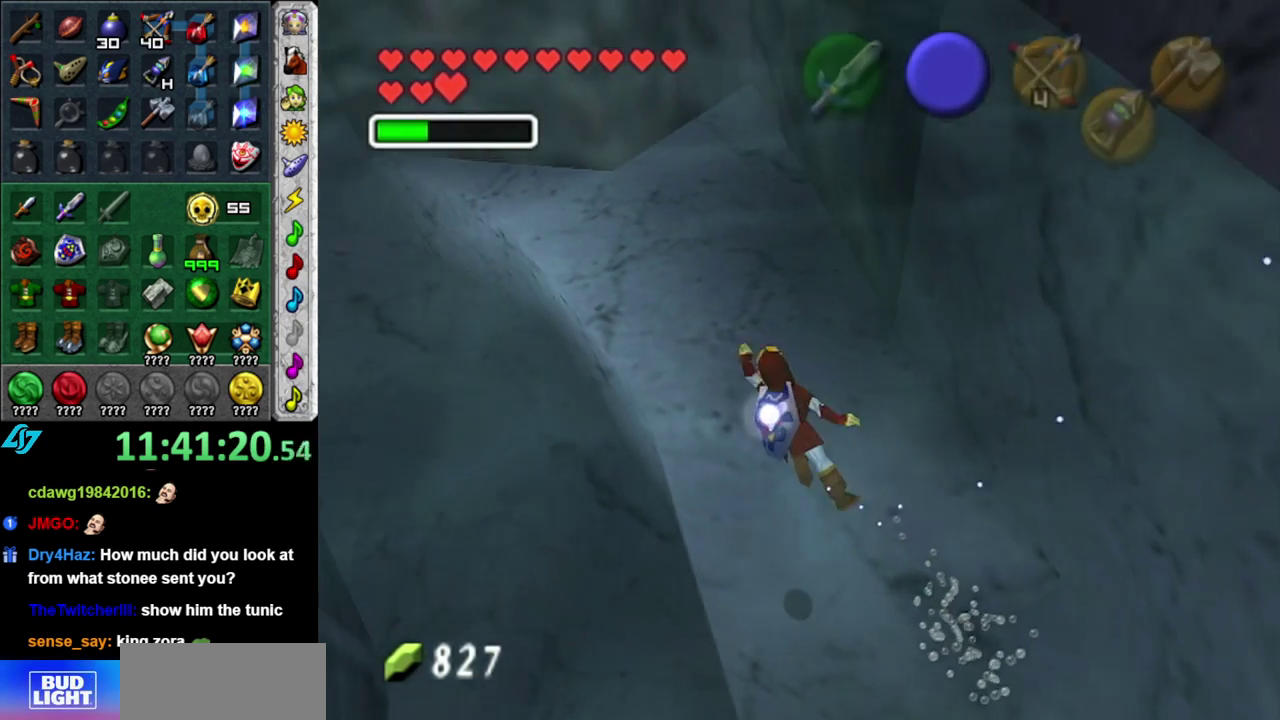
{"buttons": [], "left_stick": "up", "right_stick": "center", "events": [[333, "left_stick", "up"]]}
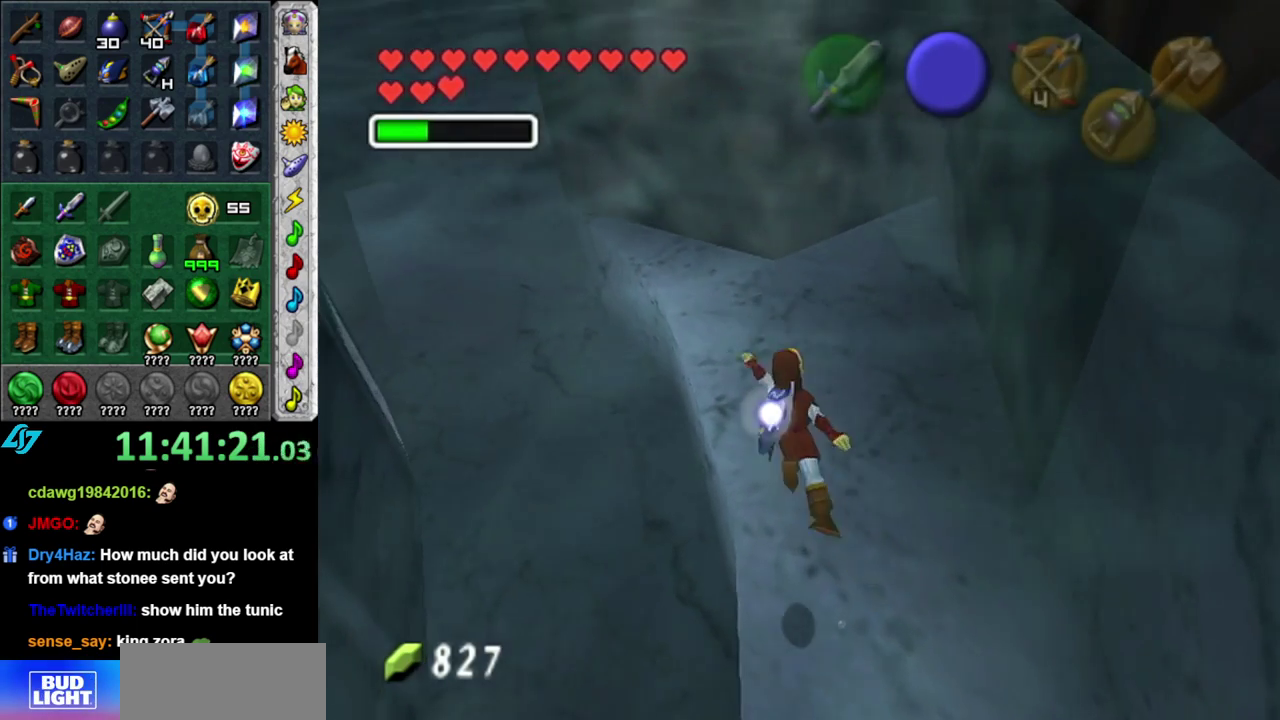
{"buttons": [], "left_stick": "up-left", "right_stick": "center", "events": [[433, "left_stick", "up-left"]]}